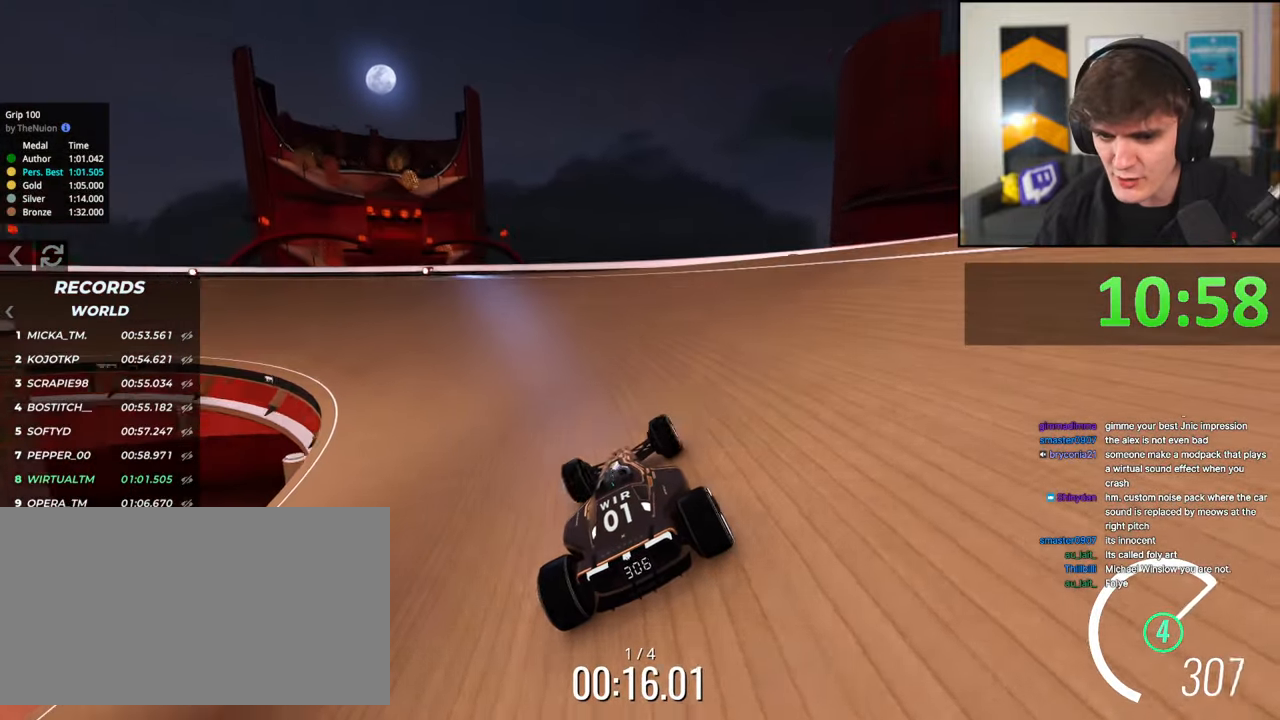
Gameplay with keyboard; each line is a JSON object with the keys held at the frame after it. "events" lists presses ("down") and releases ("up") of "brake", "down", "left", "right" and "up" between this image and that frame as [ms after this image, input, new state], when the widget could be followed in between. No other keys are recorded. Mouse input is not recorded. Key names are as the overlay labels them; some are game actions (e.g. jump) rather than physical keys.
{"keys": ["left", "up"], "events": [[17, "left", "down"], [117, "left", "up"], [300, "left", "down"], [400, "left", "up"], [450, "left", "down"]]}
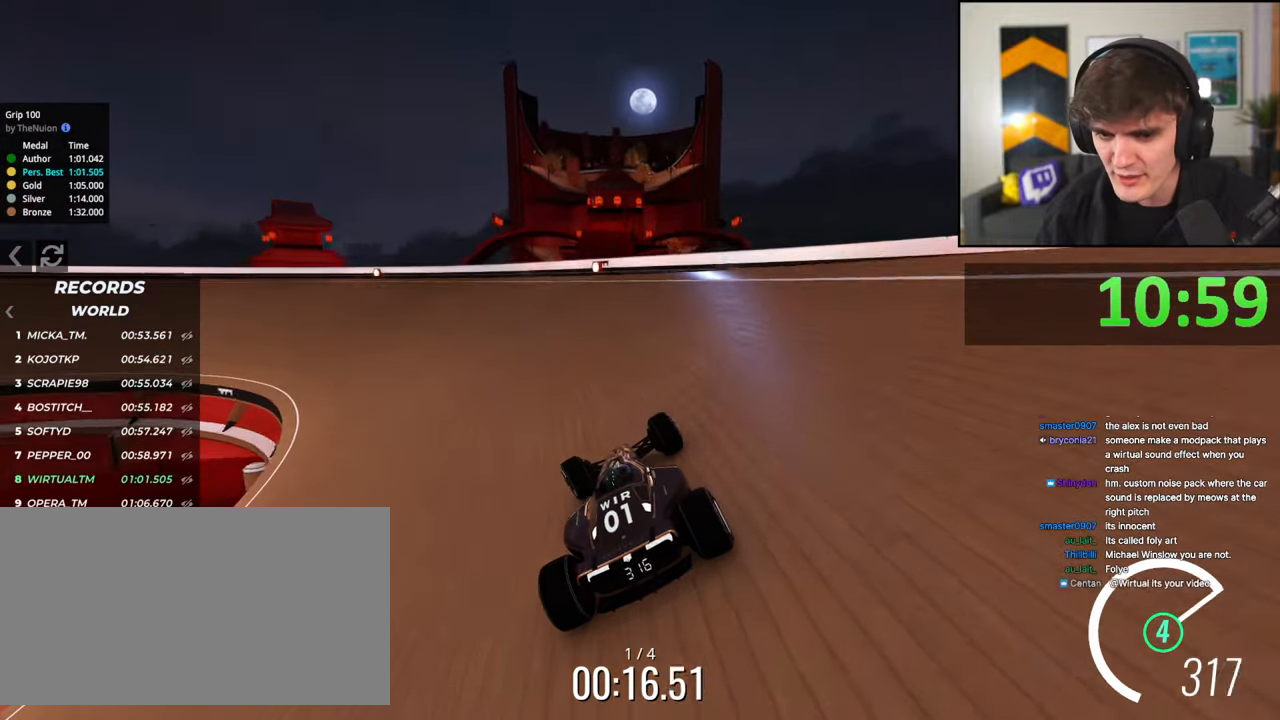
{"keys": ["left", "up"], "events": [[83, "left", "up"], [183, "left", "down"], [317, "left", "up"], [500, "left", "down"]]}
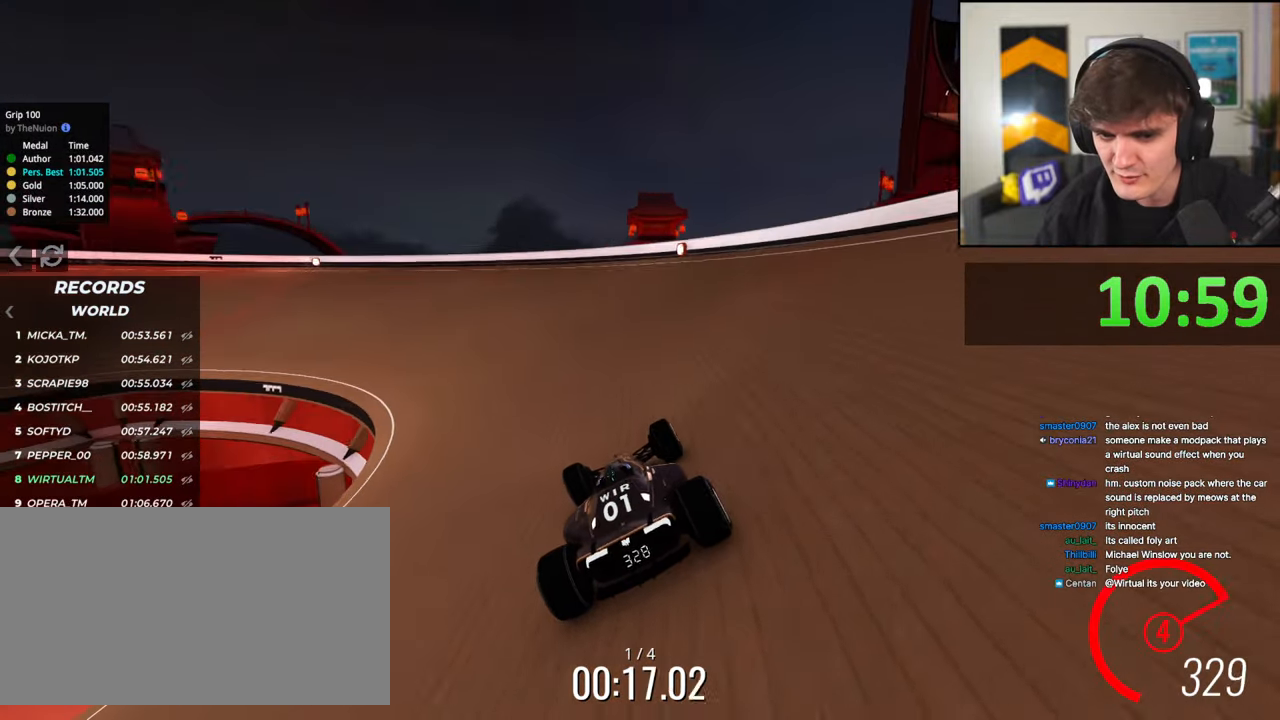
{"keys": ["left", "up"], "events": [[100, "left", "up"], [150, "left", "down"], [383, "left", "up"], [433, "left", "down"]]}
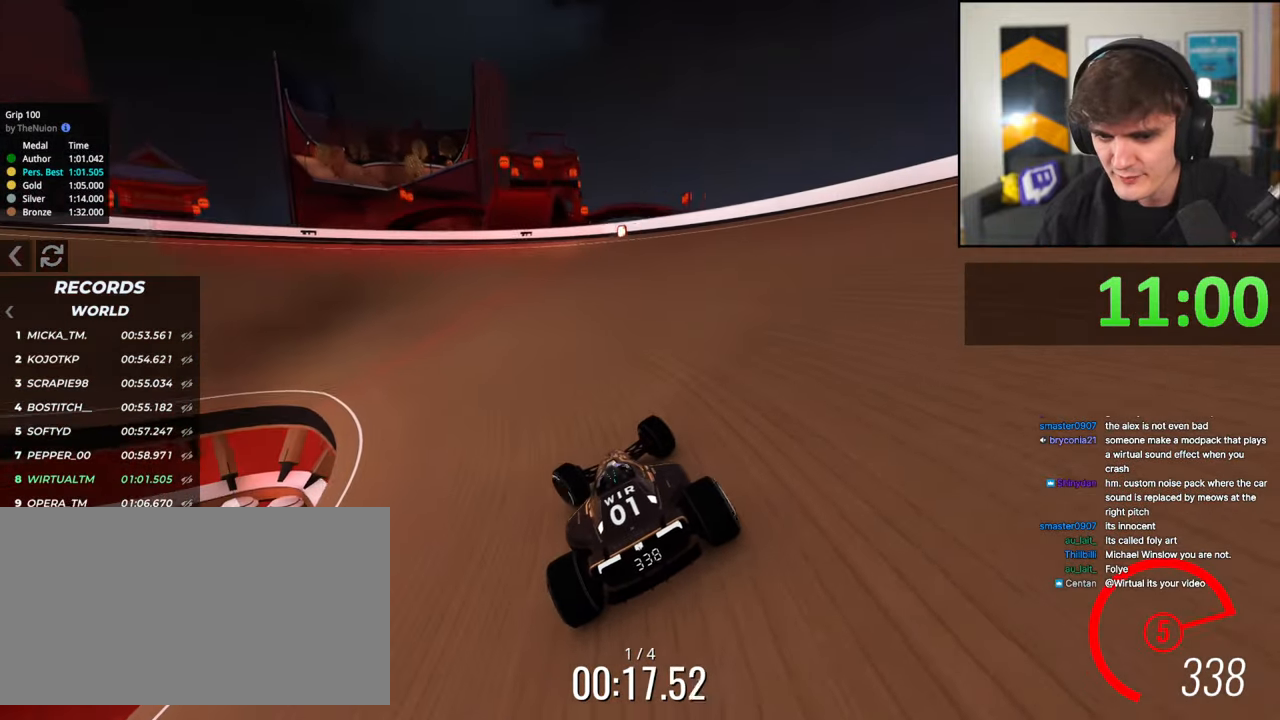
{"keys": ["left", "up"], "events": []}
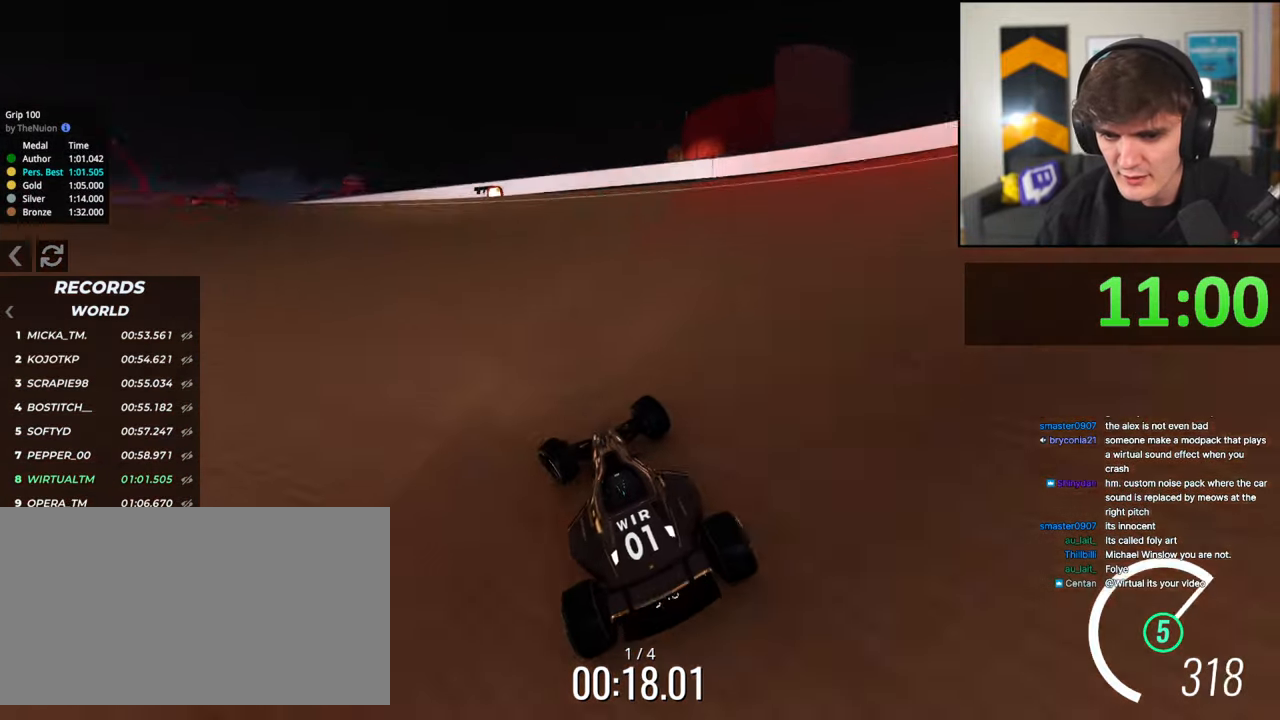
{"keys": ["up"], "events": [[317, "left", "up"], [417, "right", "down"], [467, "right", "up"]]}
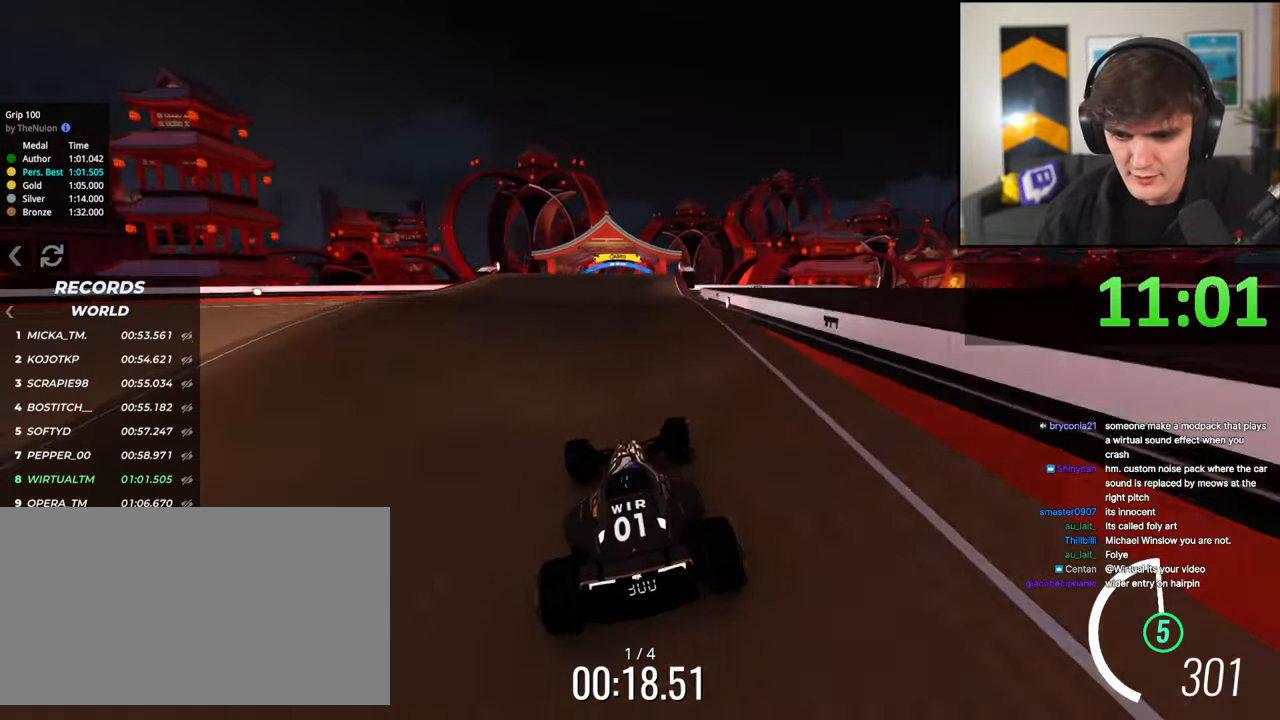
{"keys": ["up"], "events": []}
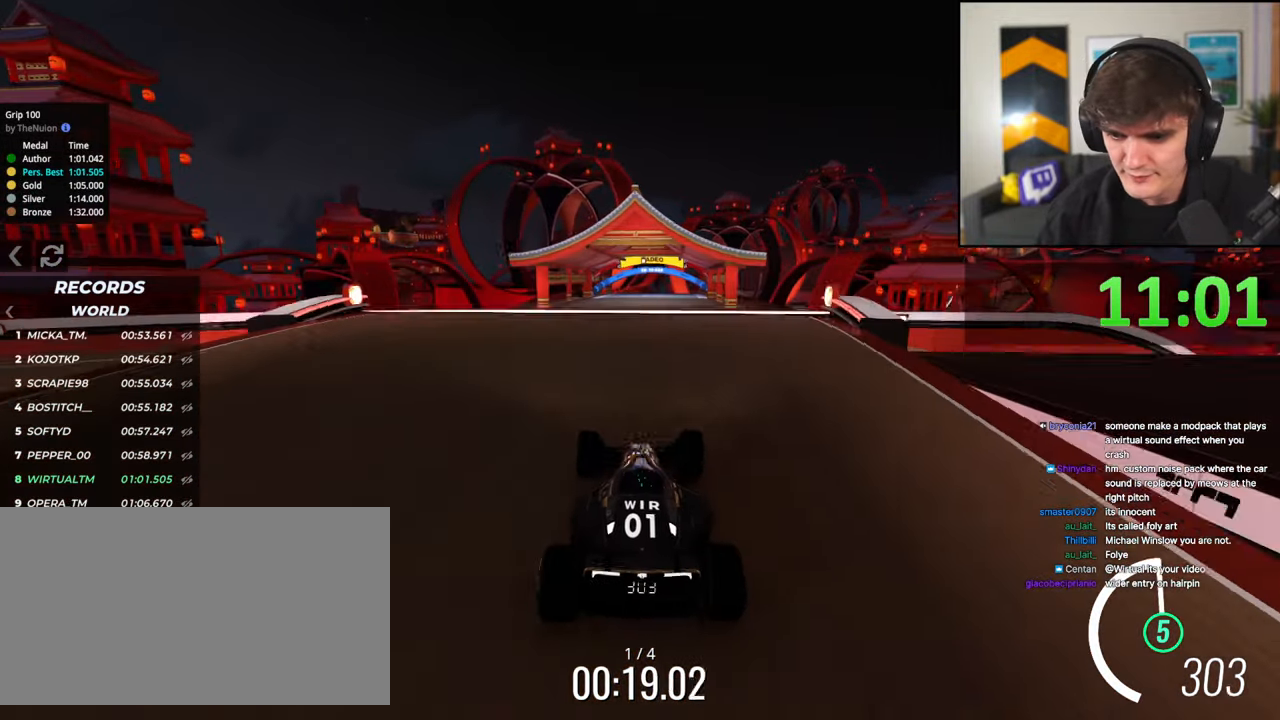
{"keys": ["up"], "events": []}
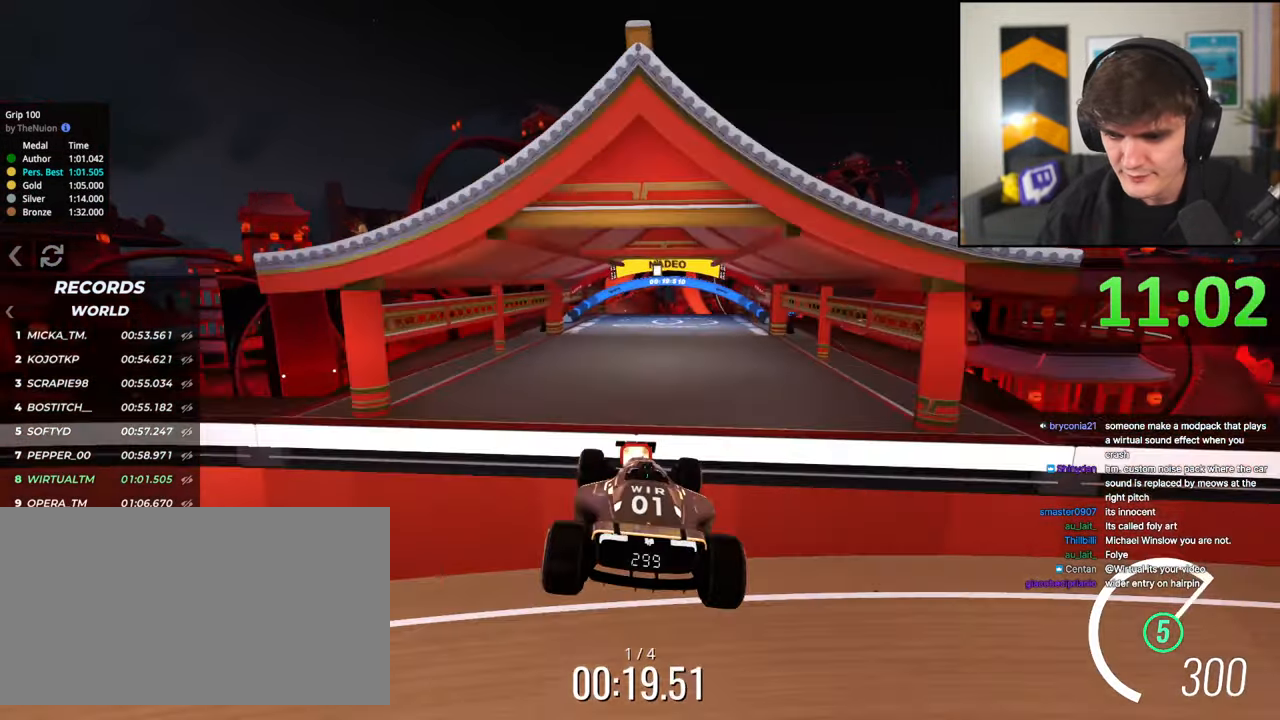
{"keys": ["up"], "events": [[317, "right", "down"], [467, "right", "up"]]}
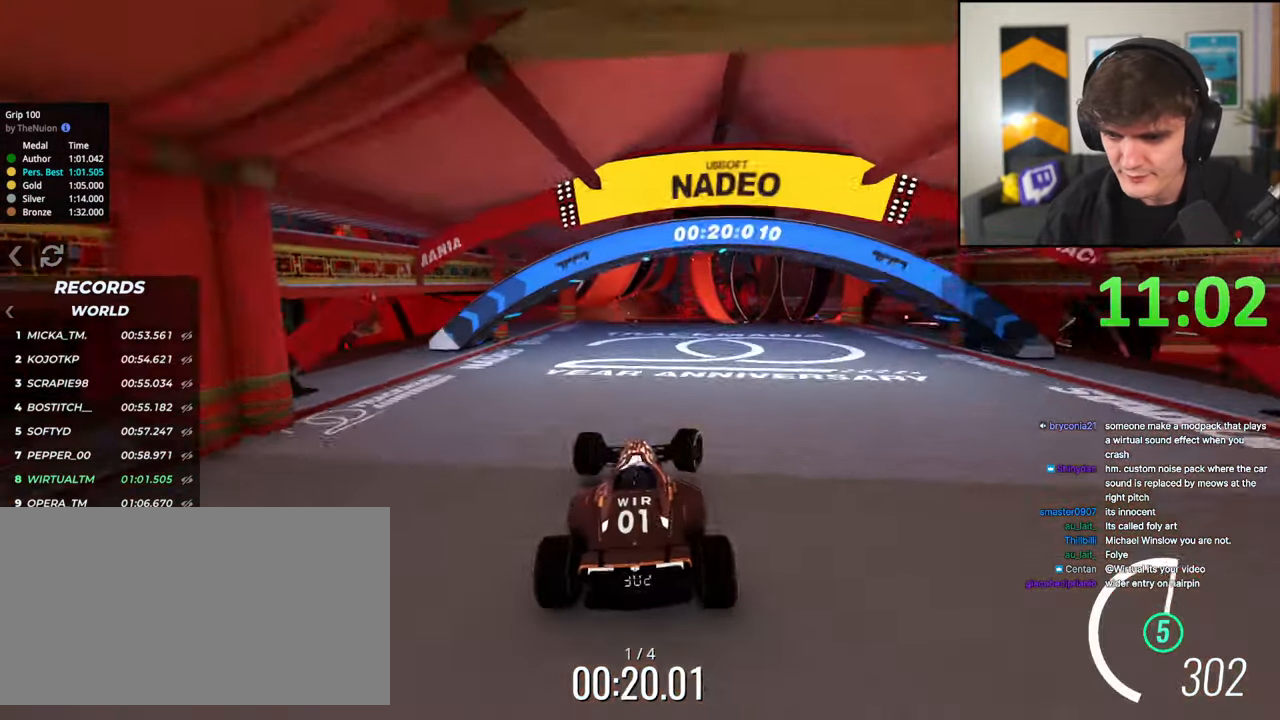
{"keys": ["up"], "events": []}
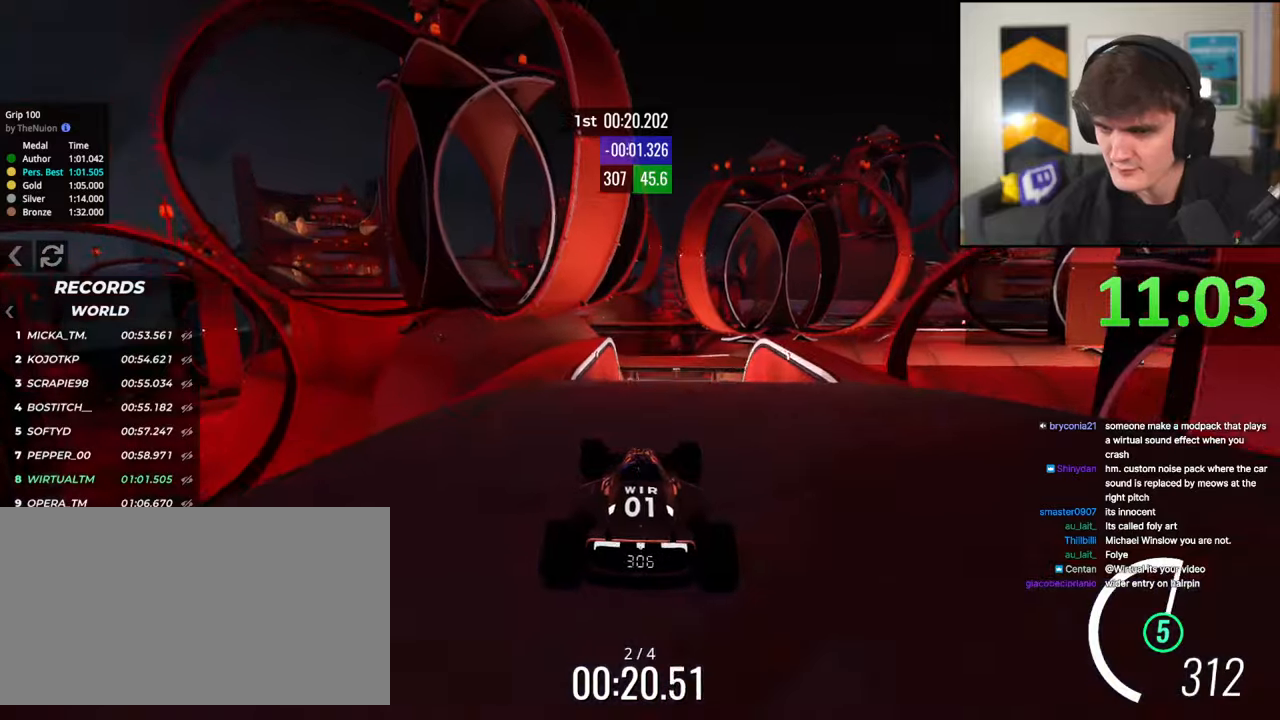
{"keys": ["right", "up"], "events": [[167, "right", "down"]]}
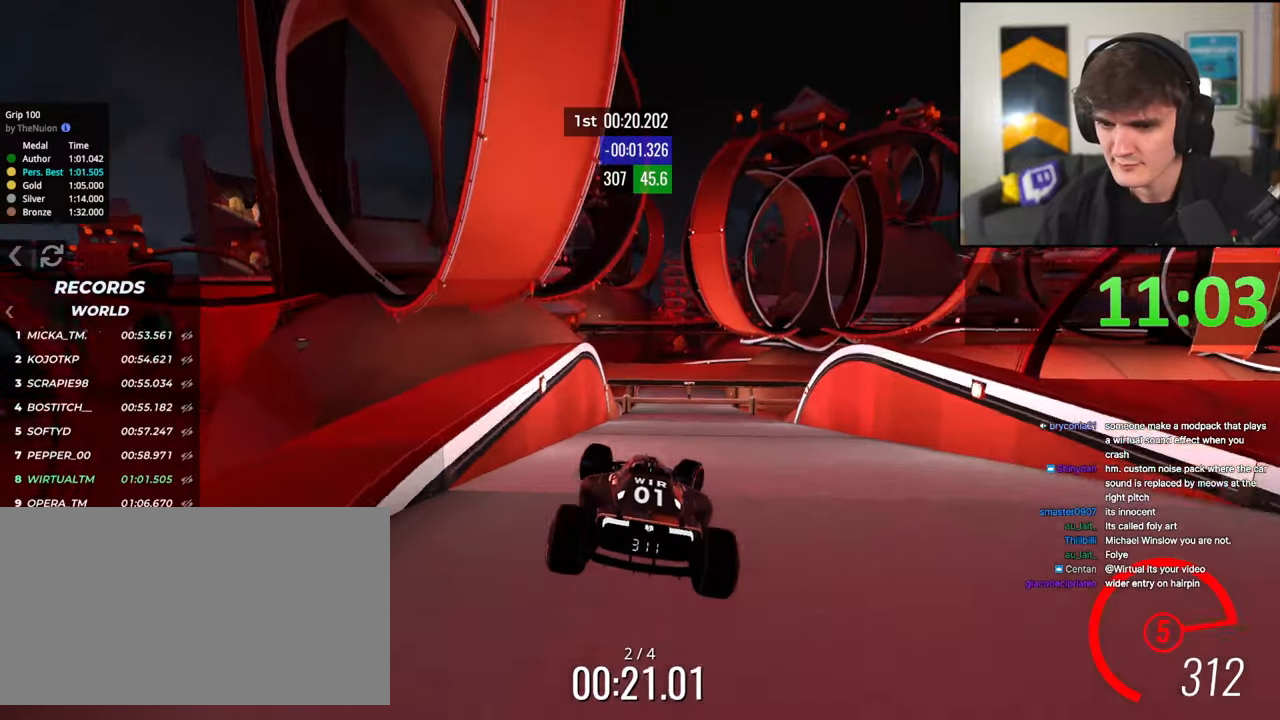
{"keys": ["right", "up"], "events": []}
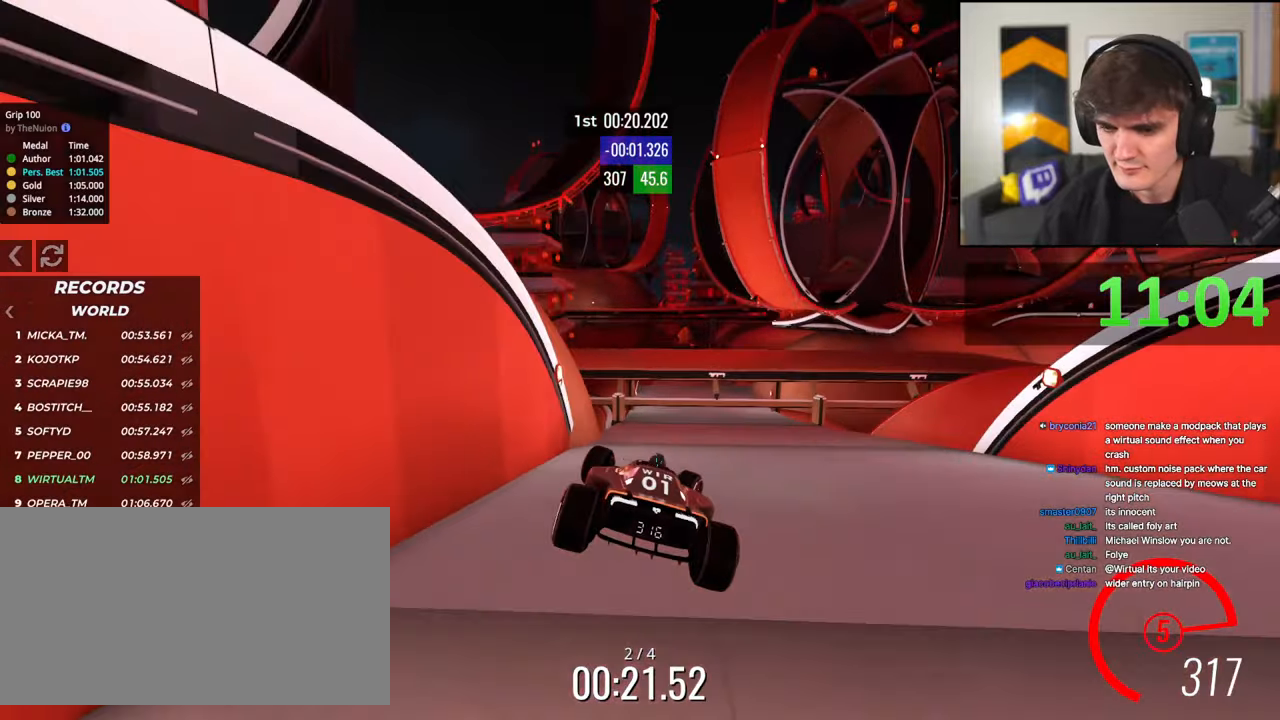
{"keys": ["up"], "events": [[333, "right", "up"]]}
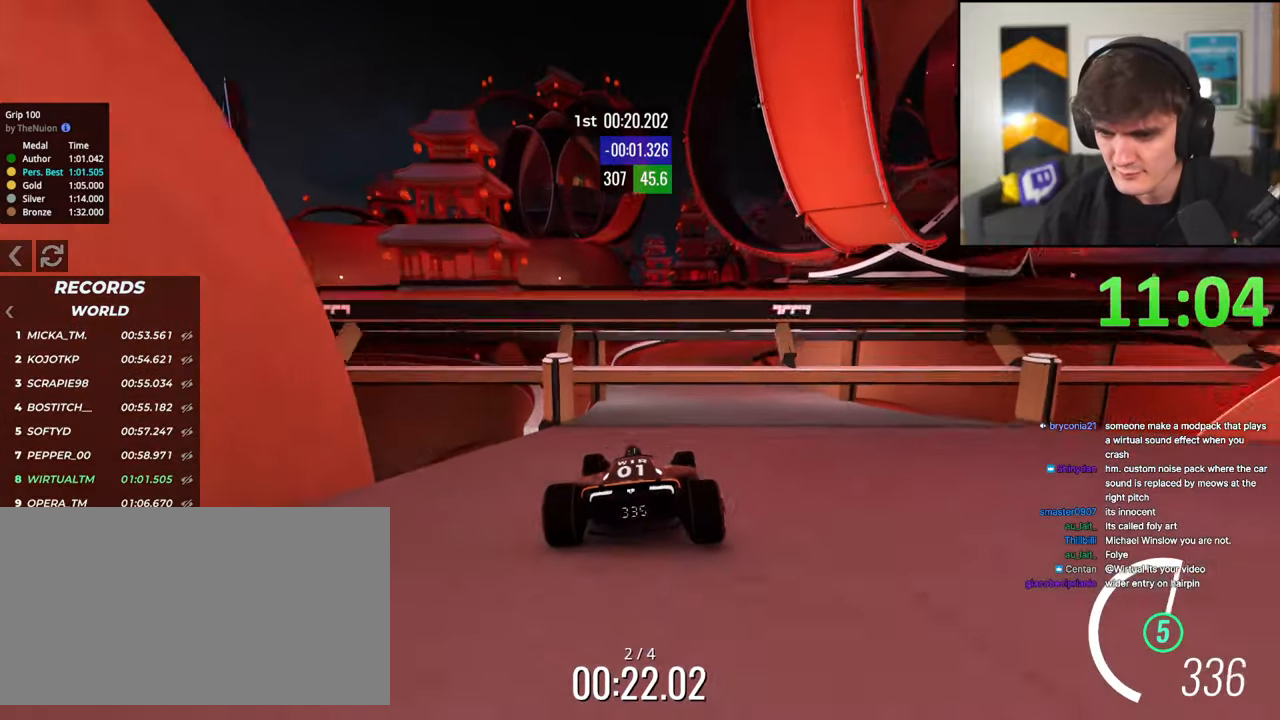
{"keys": ["right", "up"], "events": [[67, "right", "down"], [167, "right", "up"], [450, "right", "down"]]}
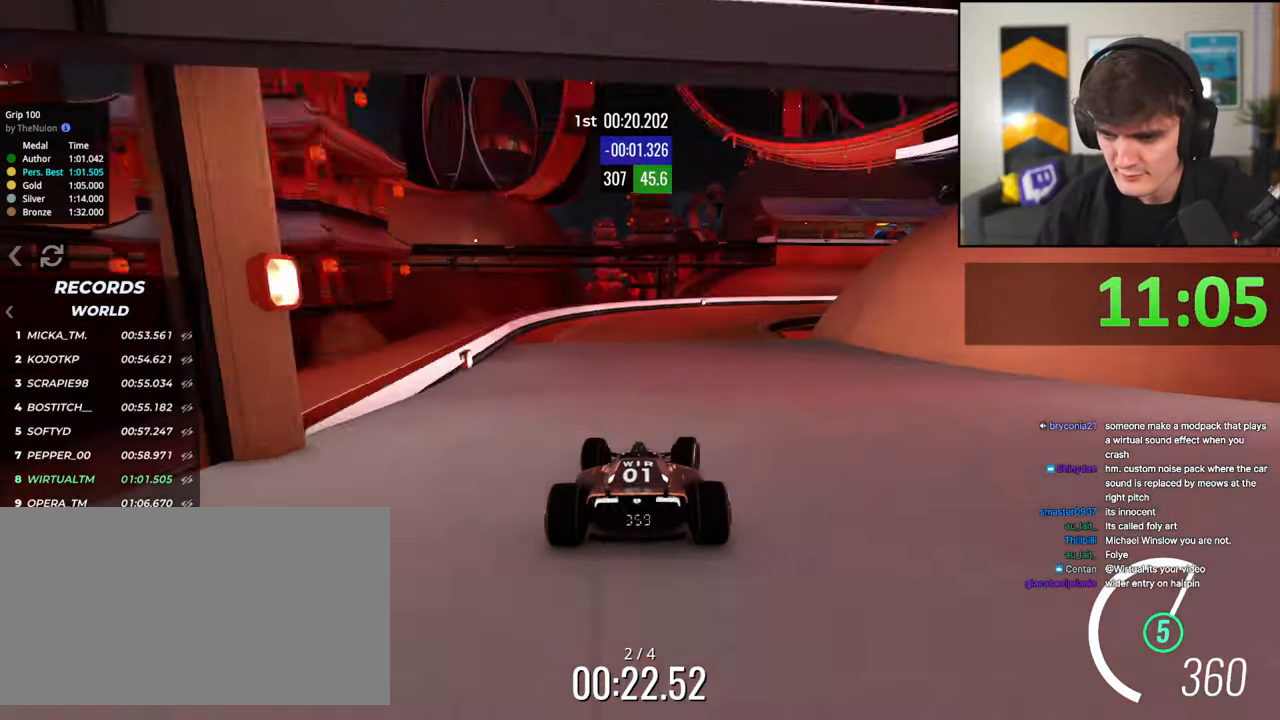
{"keys": ["right", "up"], "events": [[83, "right", "up"], [233, "right", "down"], [417, "right", "up"], [467, "right", "down"]]}
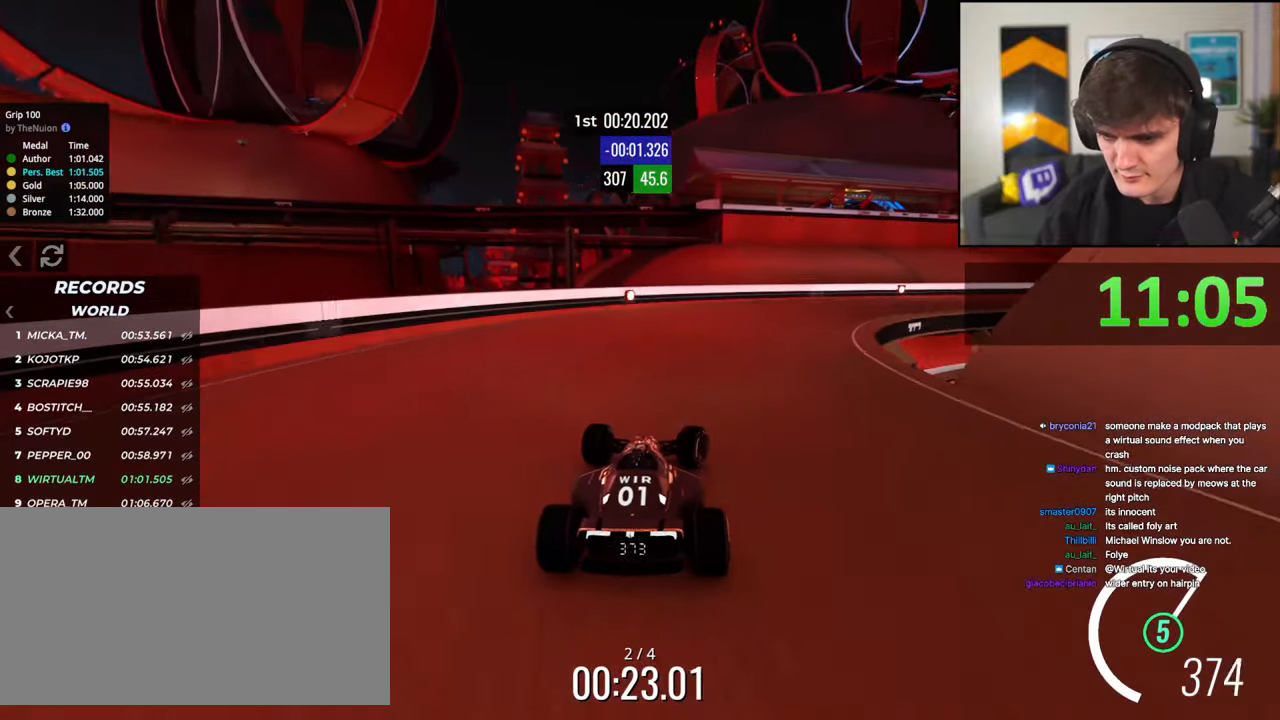
{"keys": ["right", "up"], "events": []}
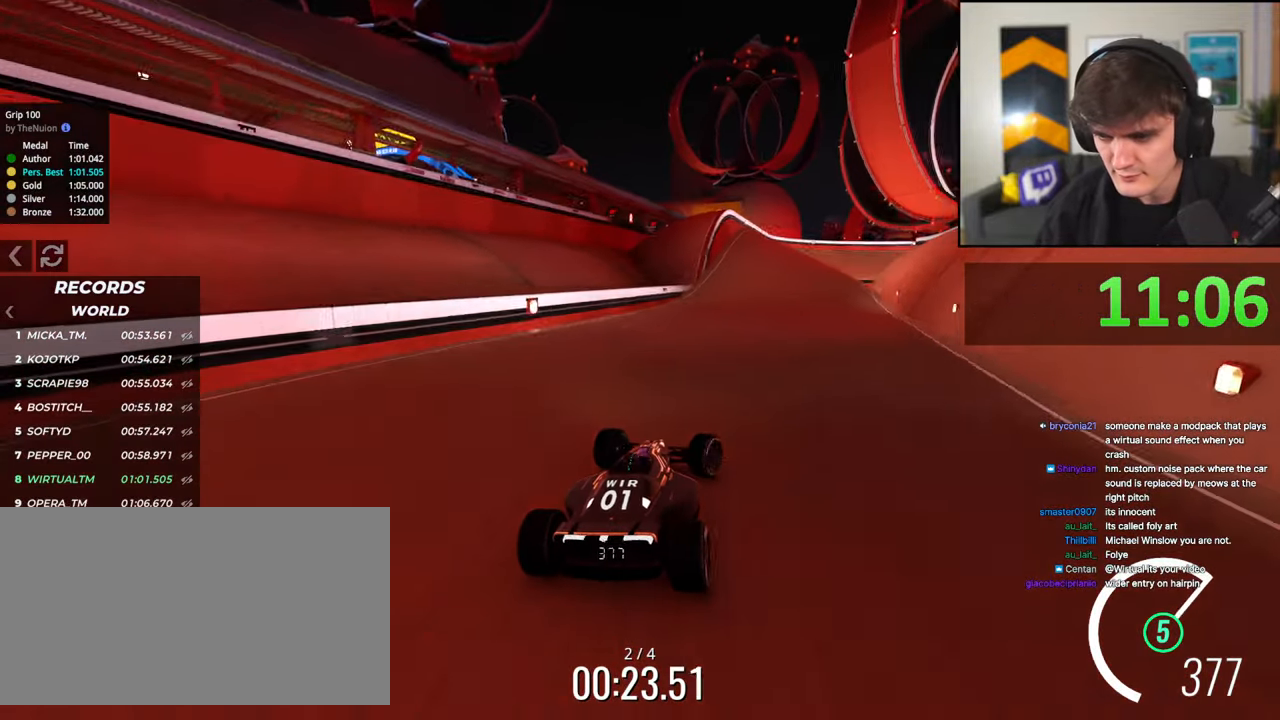
{"keys": ["left", "up"], "events": [[17, "right", "up"], [450, "left", "down"]]}
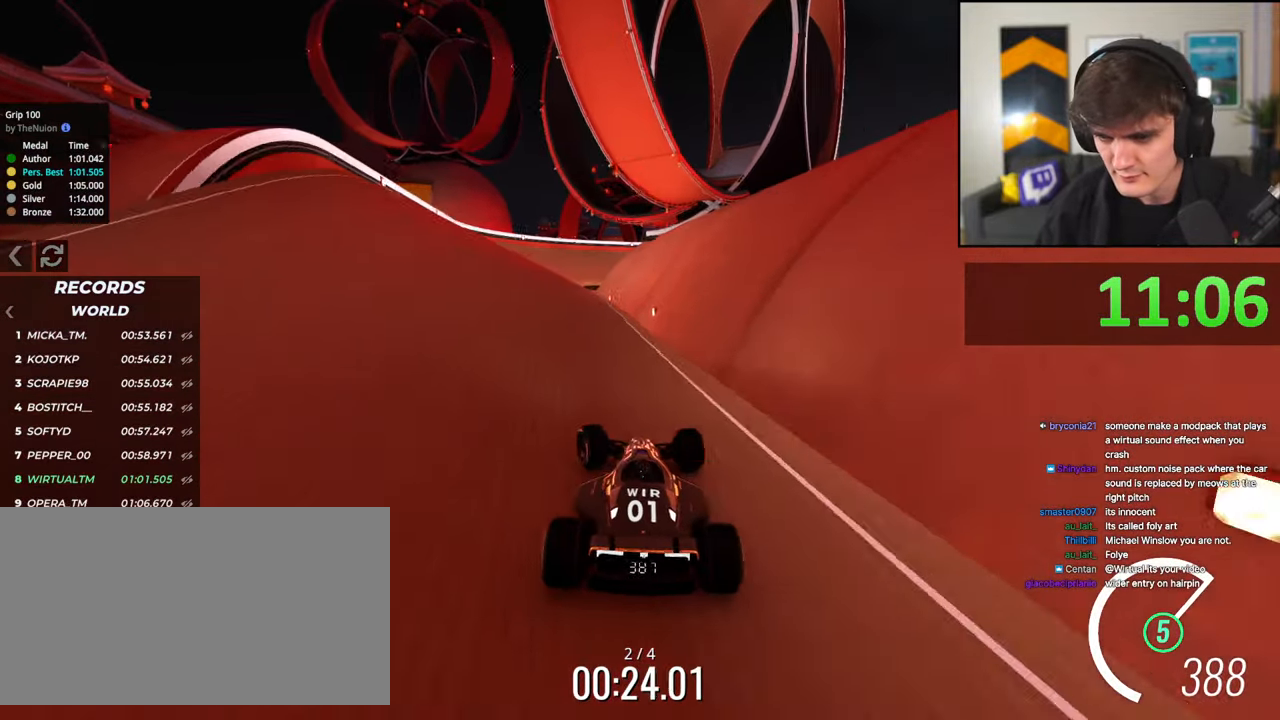
{"keys": ["up"], "events": [[133, "left", "up"], [183, "right", "down"], [233, "right", "up"]]}
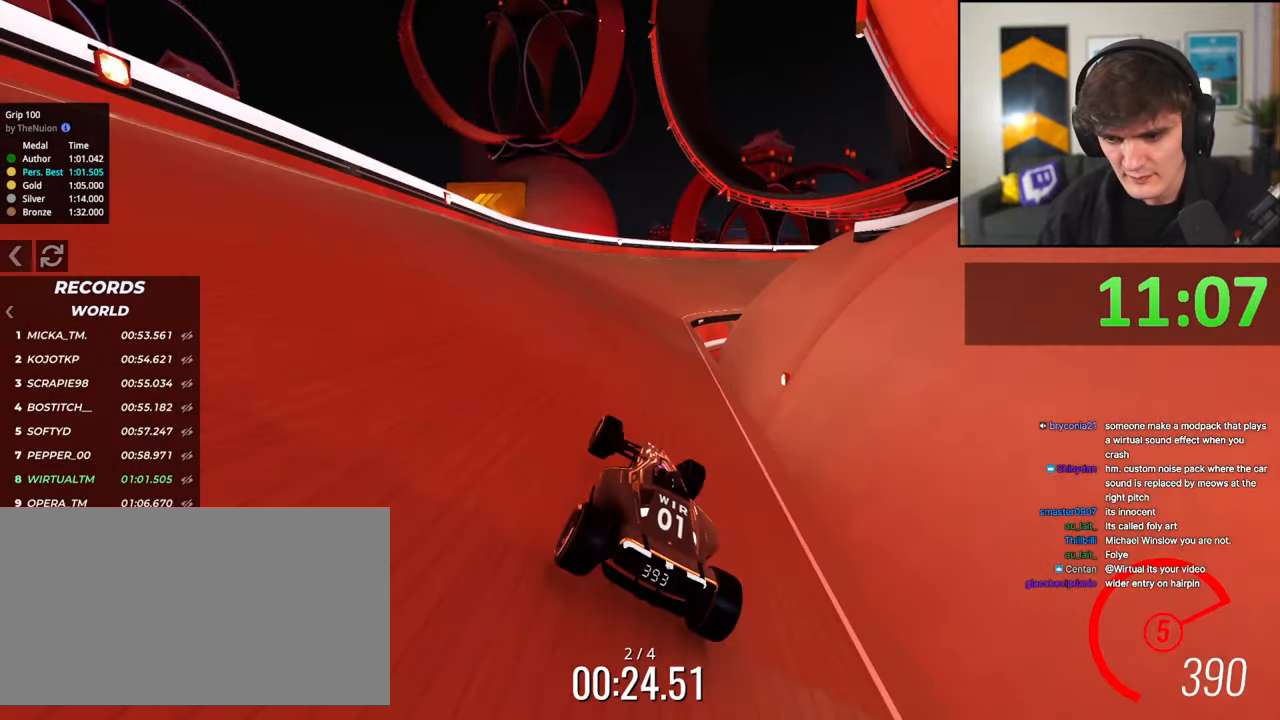
{"keys": ["up"], "events": [[383, "right", "down"], [467, "right", "up"]]}
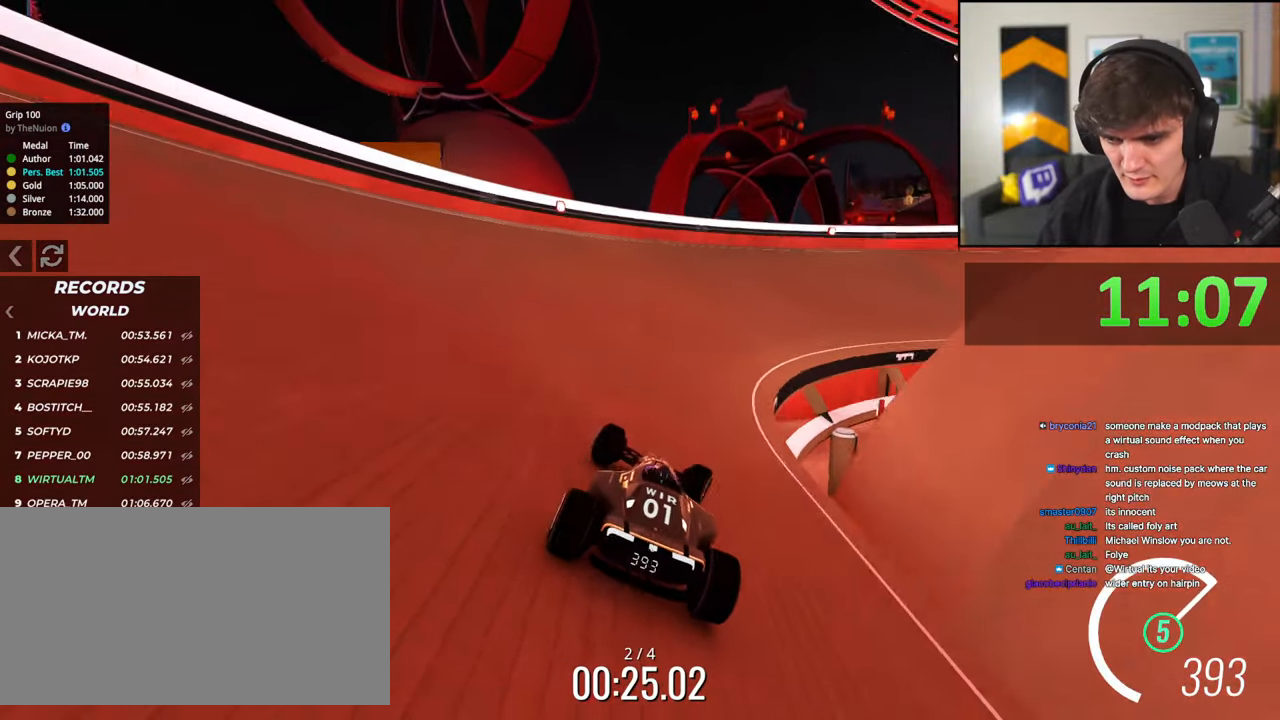
{"keys": ["right", "up"], "events": [[67, "right", "down"]]}
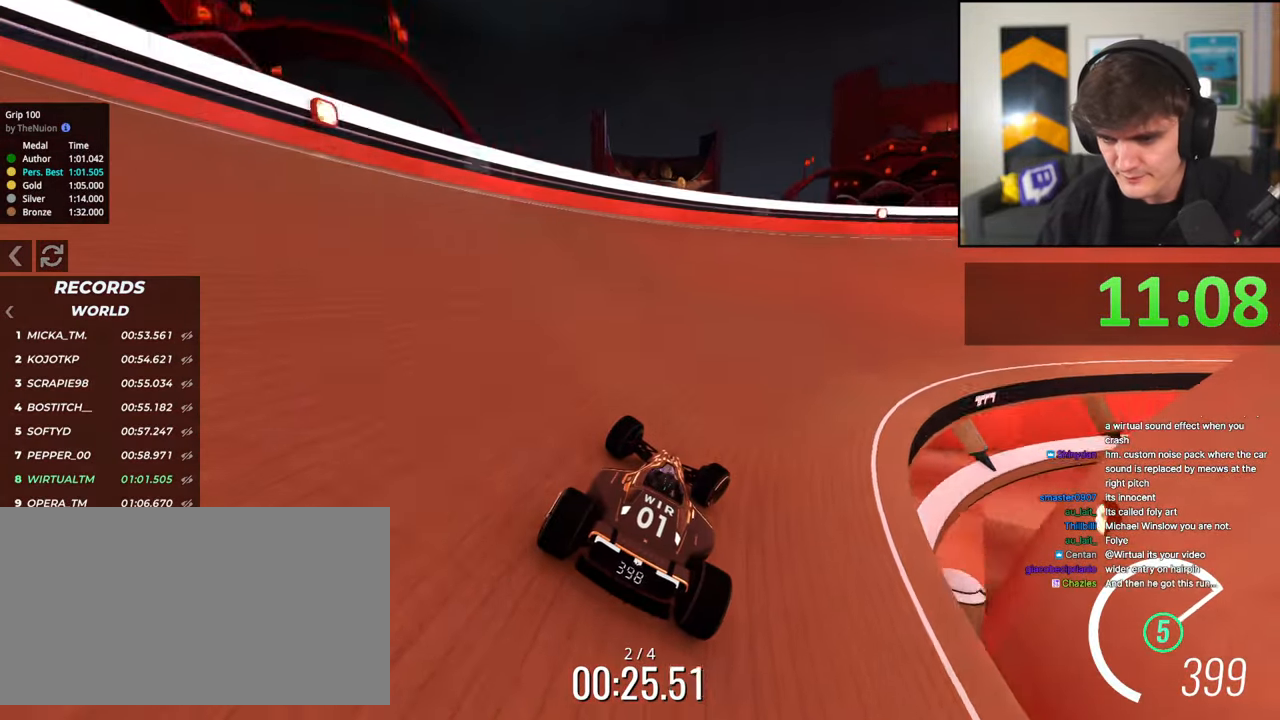
{"keys": ["right", "up"], "events": [[233, "right", "up"], [317, "right", "down"]]}
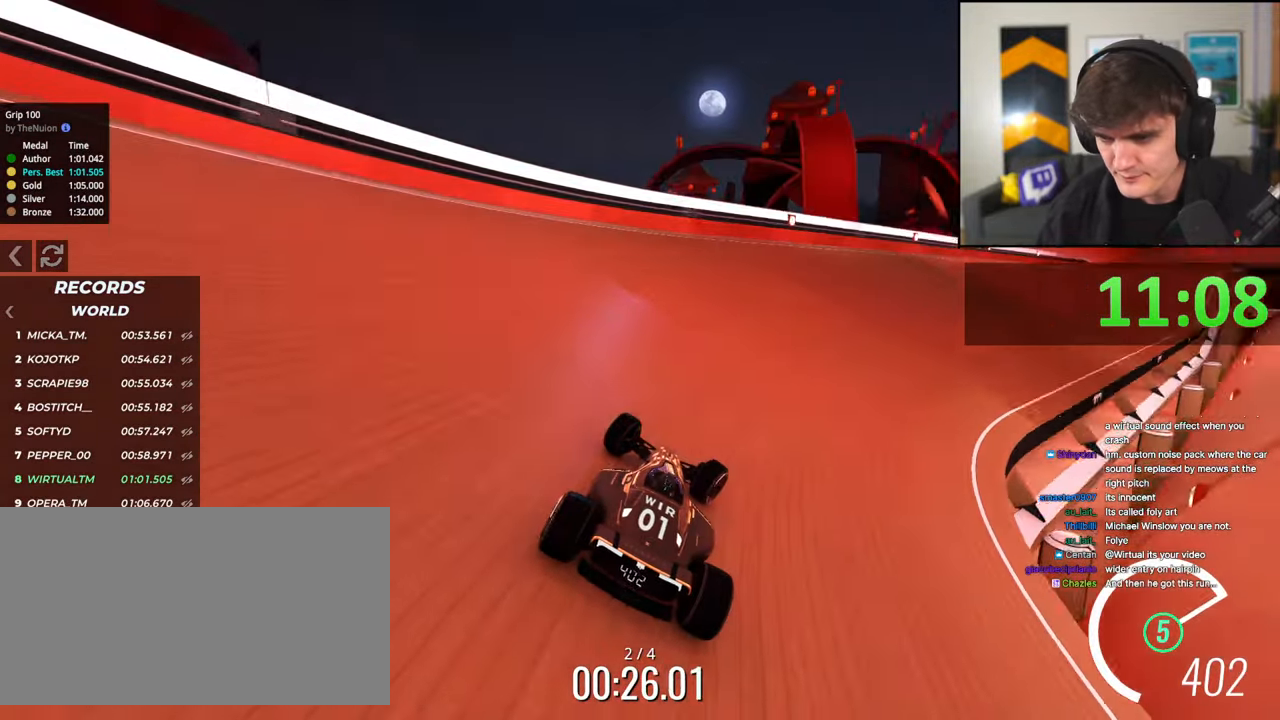
{"keys": ["up"], "events": [[50, "right", "up"], [150, "right", "down"], [233, "right", "up"]]}
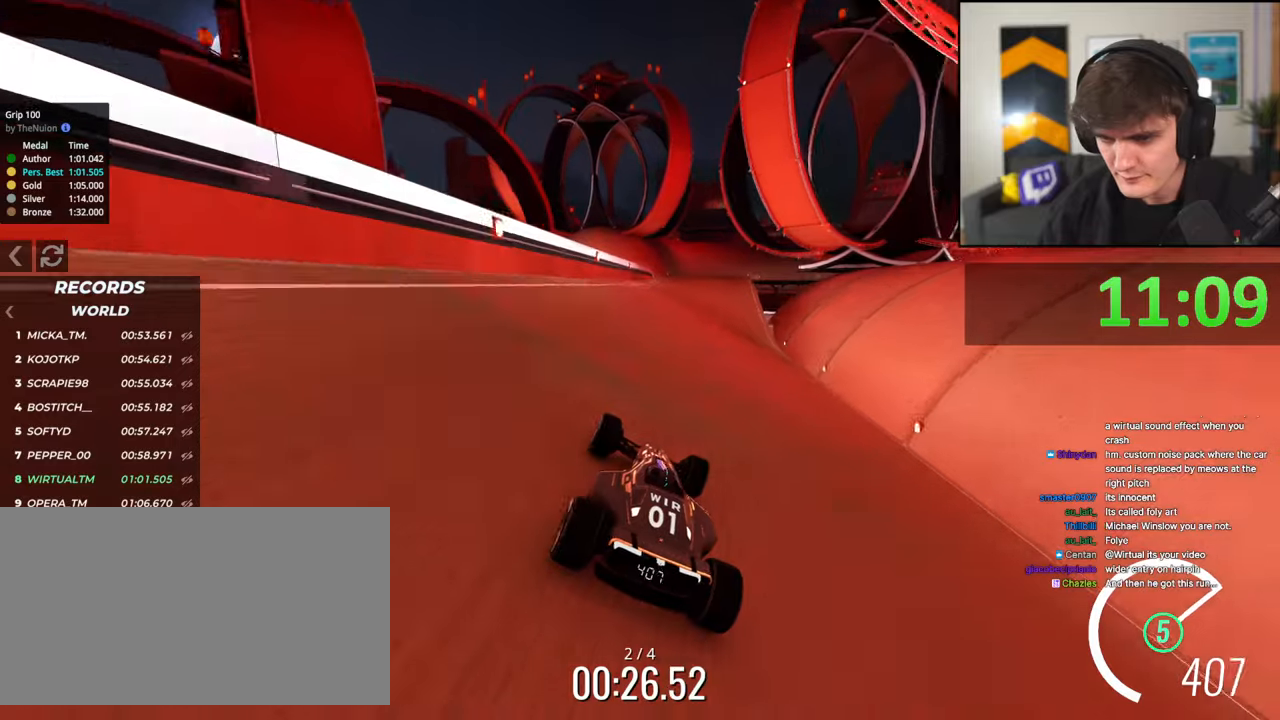
{"keys": ["up"], "events": []}
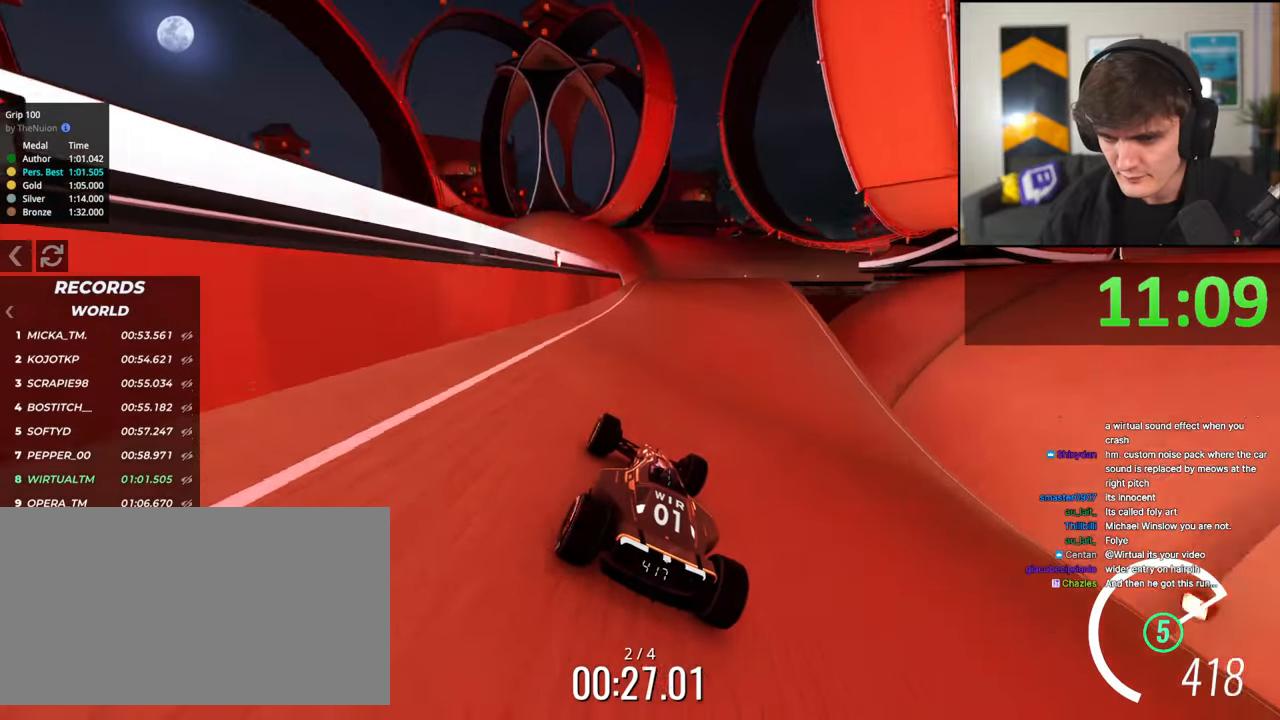
{"keys": ["up"], "events": [[217, "right", "down"], [267, "right", "up"], [367, "left", "down"], [417, "left", "up"]]}
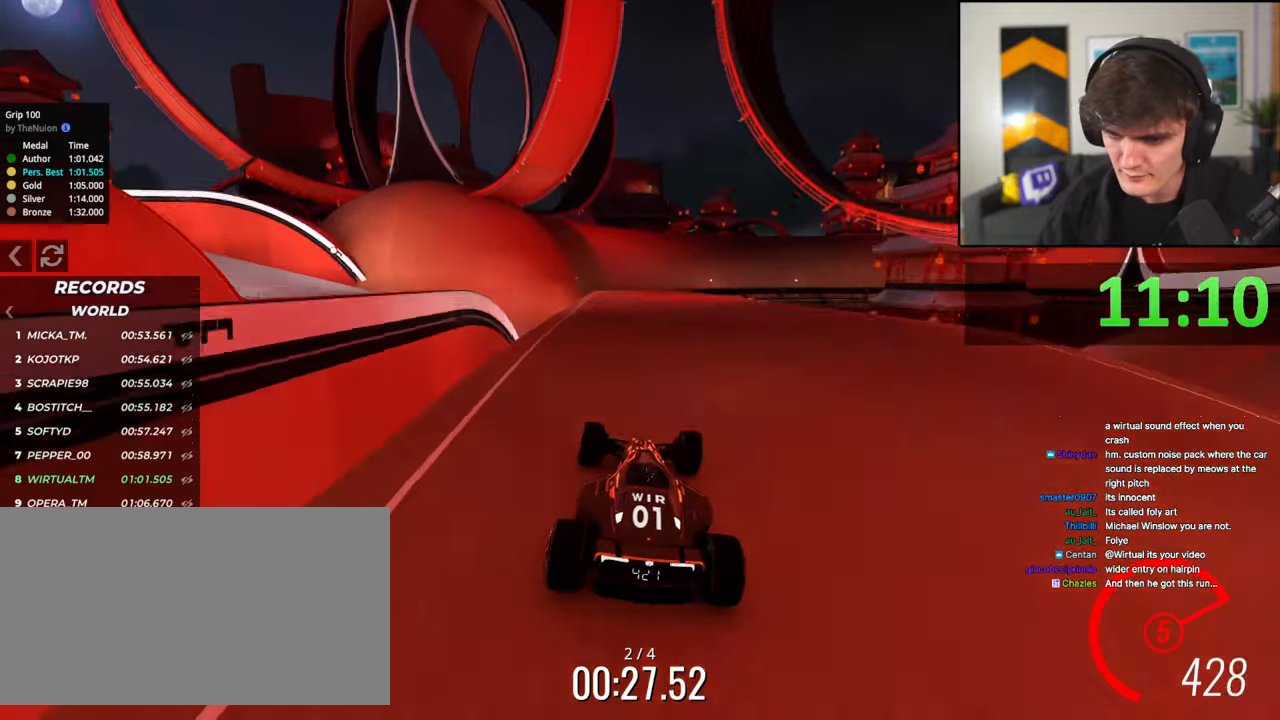
{"keys": ["up"], "events": []}
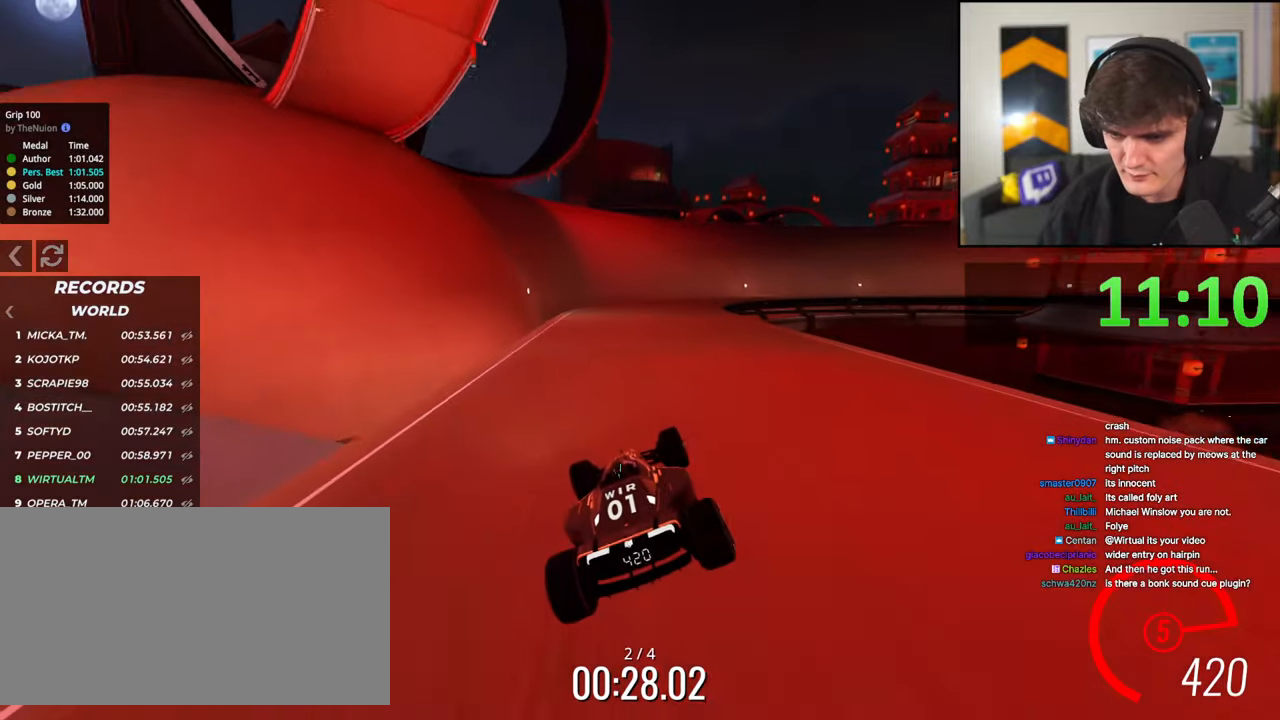
{"keys": ["right", "up"], "events": [[217, "right", "down"], [300, "right", "up"], [500, "right", "down"]]}
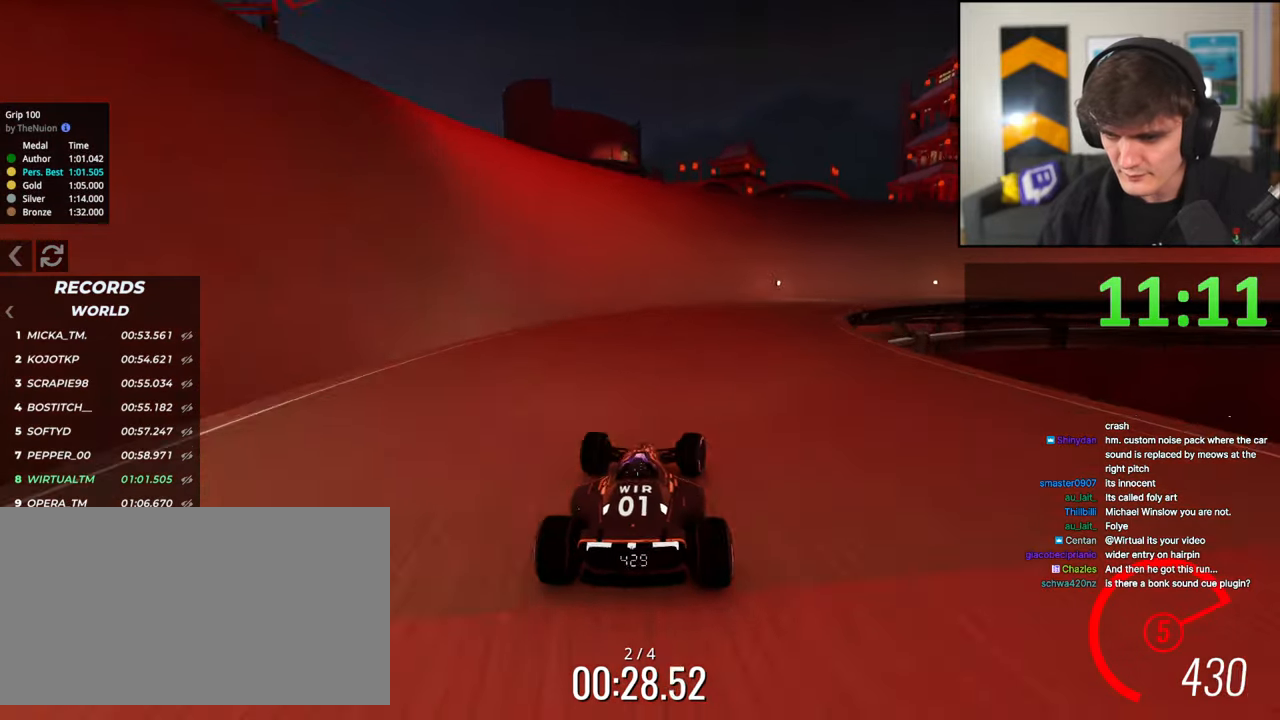
{"keys": ["right", "up"], "events": [[83, "right", "up"], [183, "right", "down"], [317, "right", "up"], [417, "right", "down"]]}
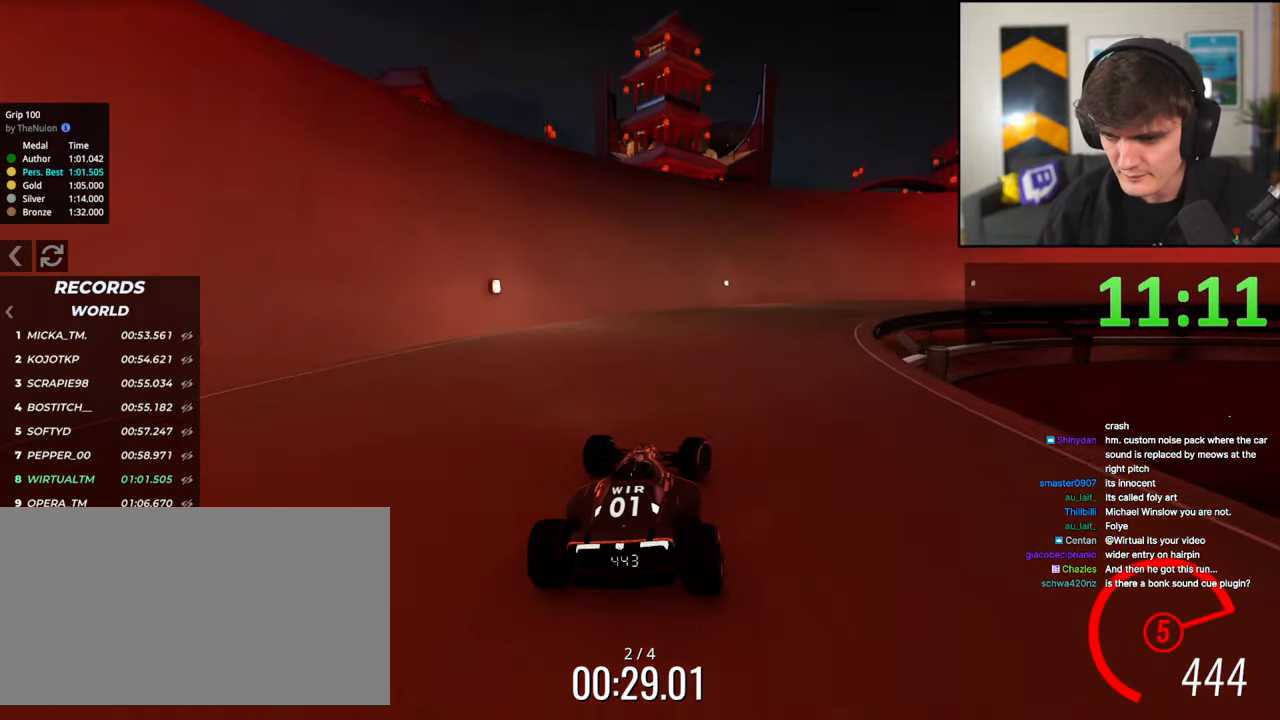
{"keys": ["right", "up"], "events": [[200, "right", "up"], [283, "left", "down"], [333, "left", "up"], [433, "right", "down"]]}
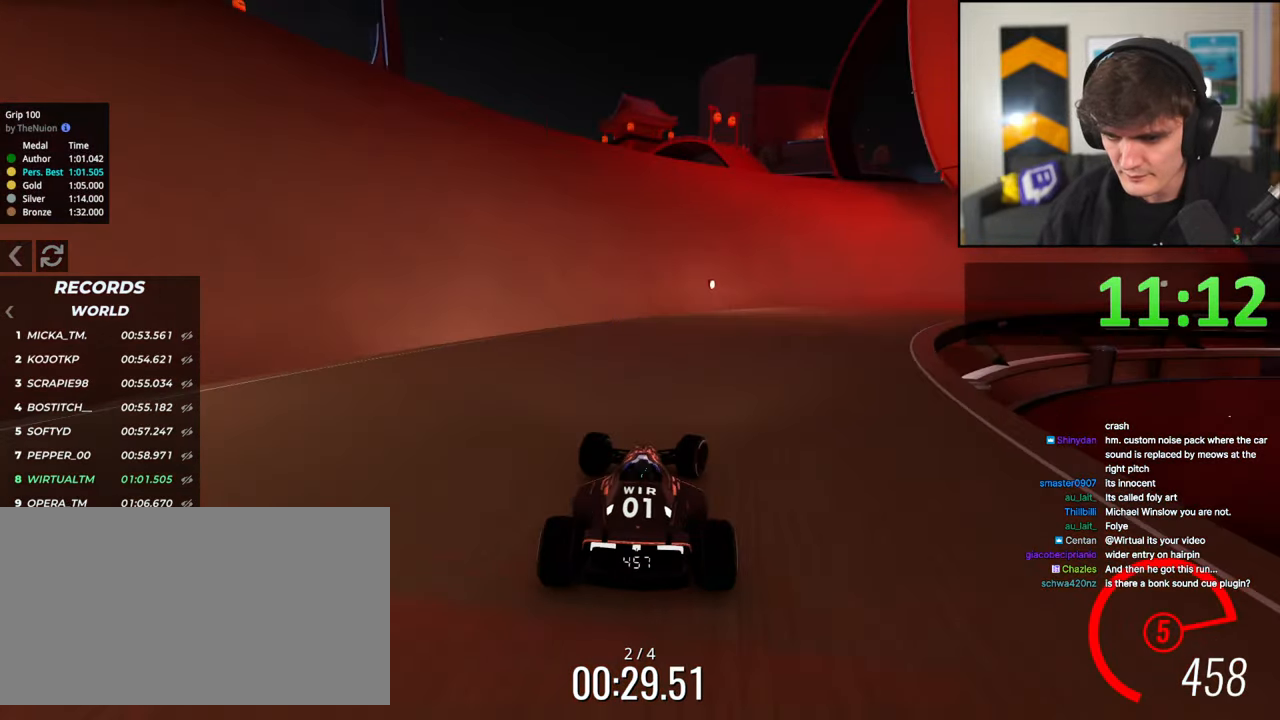
{"keys": ["up"], "events": [[450, "right", "up"]]}
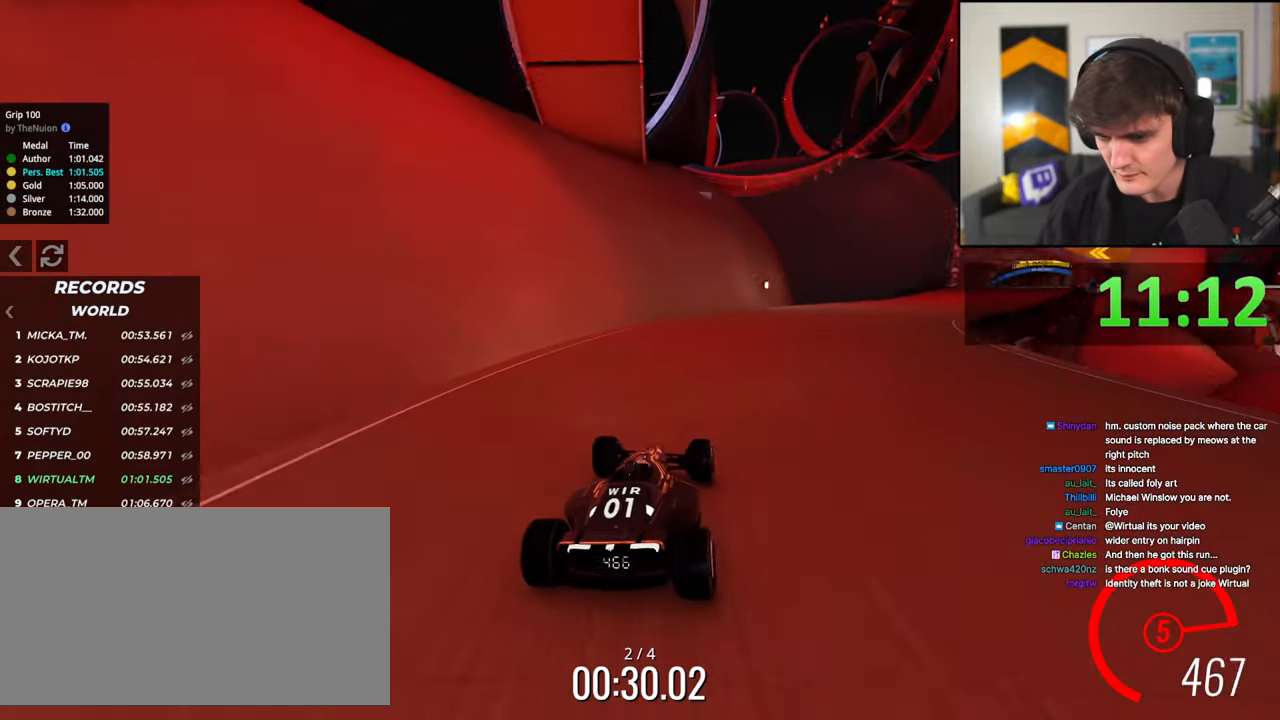
{"keys": ["up"], "events": [[33, "right", "down"], [133, "right", "up"], [233, "right", "down"], [317, "right", "up"], [467, "left", "down"], [500, "left", "up"]]}
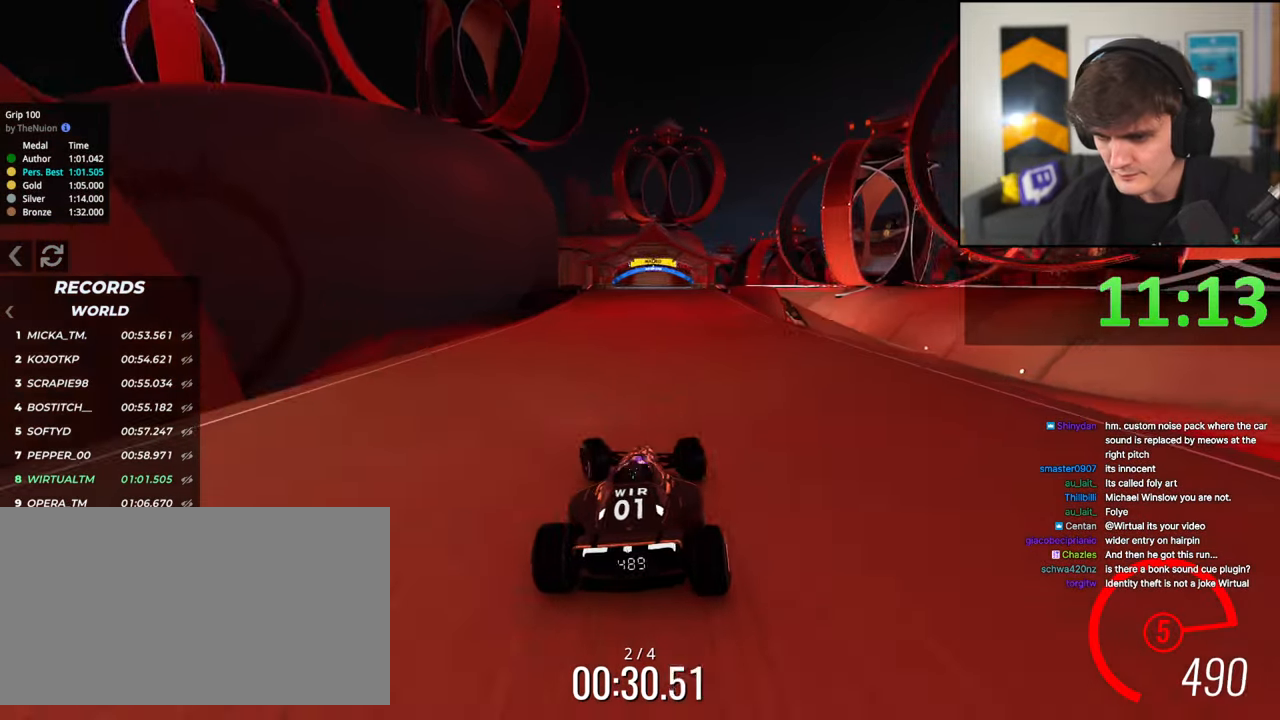
{"keys": ["up"], "events": [[200, "right", "down"], [250, "right", "up"], [433, "left", "down"], [467, "left", "up"]]}